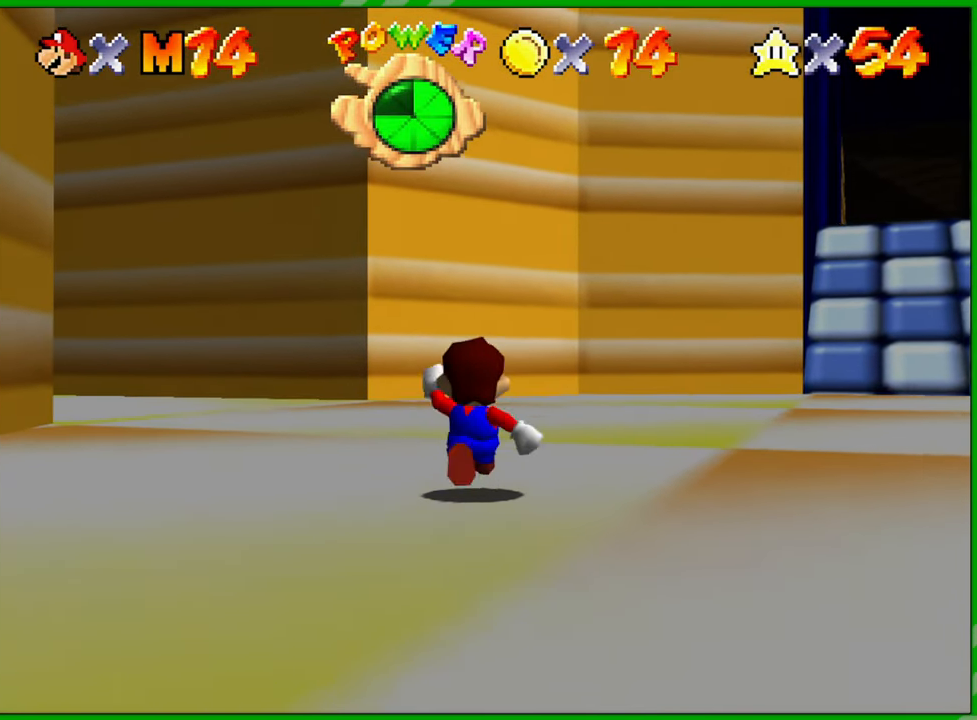
Gameplay with a controller (Nintendo layout); each line is a JSON object with the inputs held at the frame after it. "events" lists button and stick changes between this image and that frame as [ms after this image, input, new state], when the widget could be followed in between. Not read: L1 L3 R1 R3 X Y Z.
{"buttons": ["C_RIGHT"], "left_stick": "up", "events": [[33, "C_LEFT", "down"], [150, "C_LEFT", "up"], [450, "C_RIGHT", "down"]]}
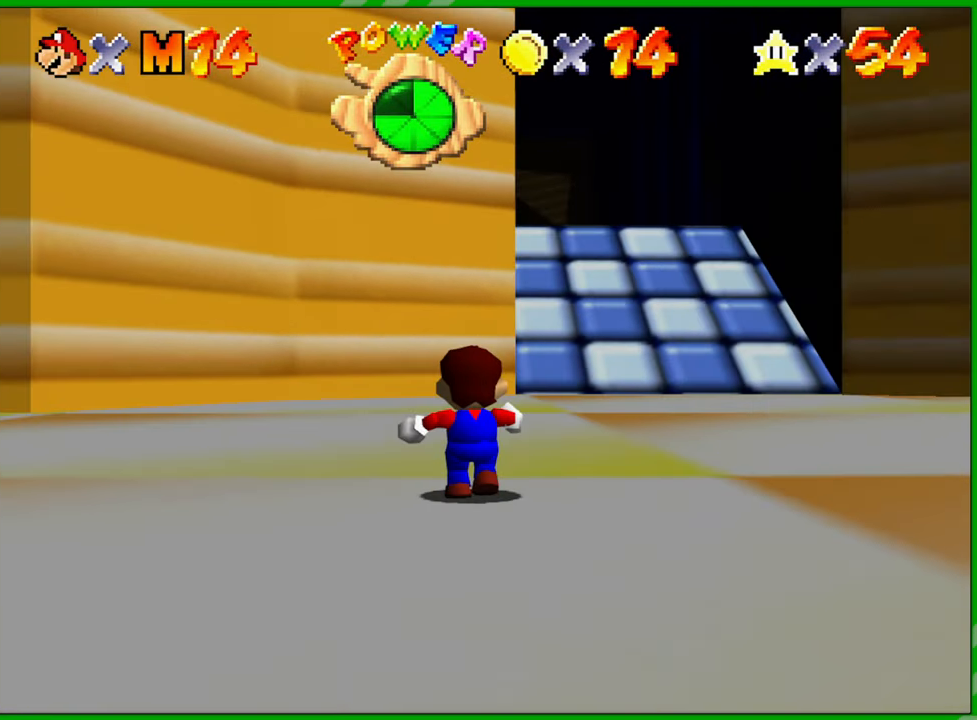
{"buttons": [], "left_stick": "up-left", "events": [[83, "left_stick", "up-left"], [100, "C_RIGHT", "up"], [183, "C_RIGHT", "down"], [300, "C_RIGHT", "up"], [367, "C_RIGHT", "down"], [483, "C_RIGHT", "up"]]}
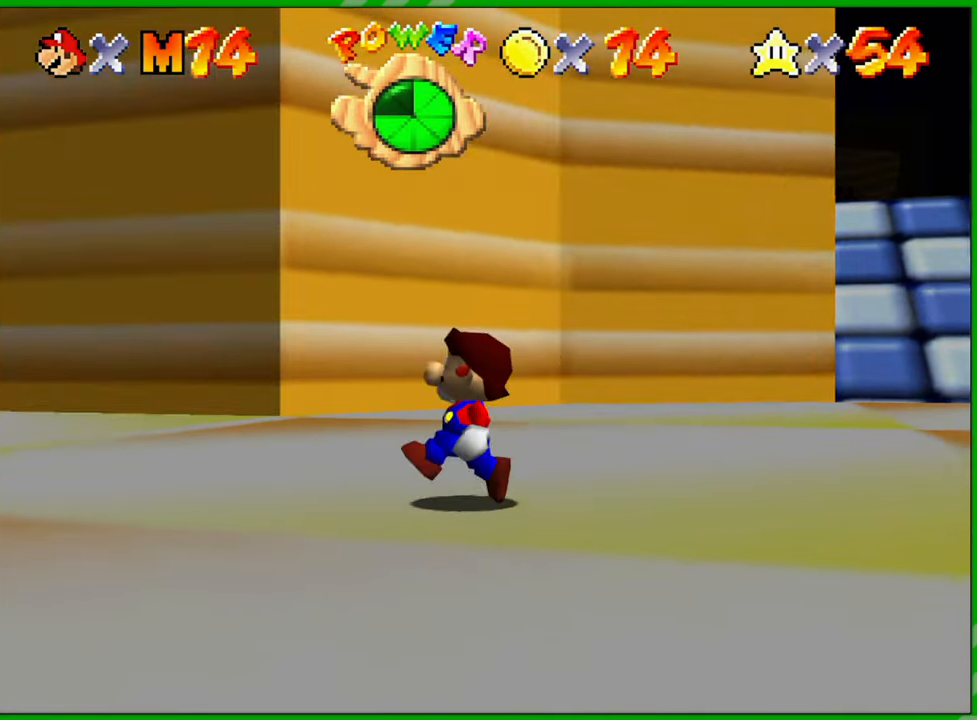
{"buttons": [], "left_stick": "up", "events": [[50, "C_RIGHT", "down"], [183, "C_RIGHT", "up"], [300, "left_stick", "up"]]}
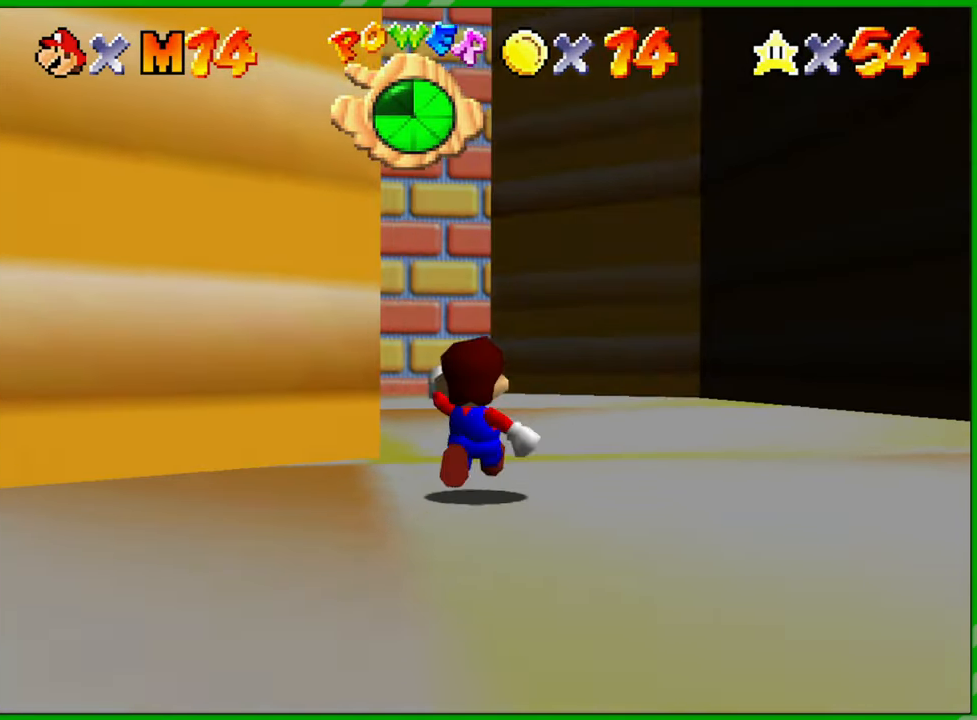
{"buttons": [], "left_stick": "up", "events": []}
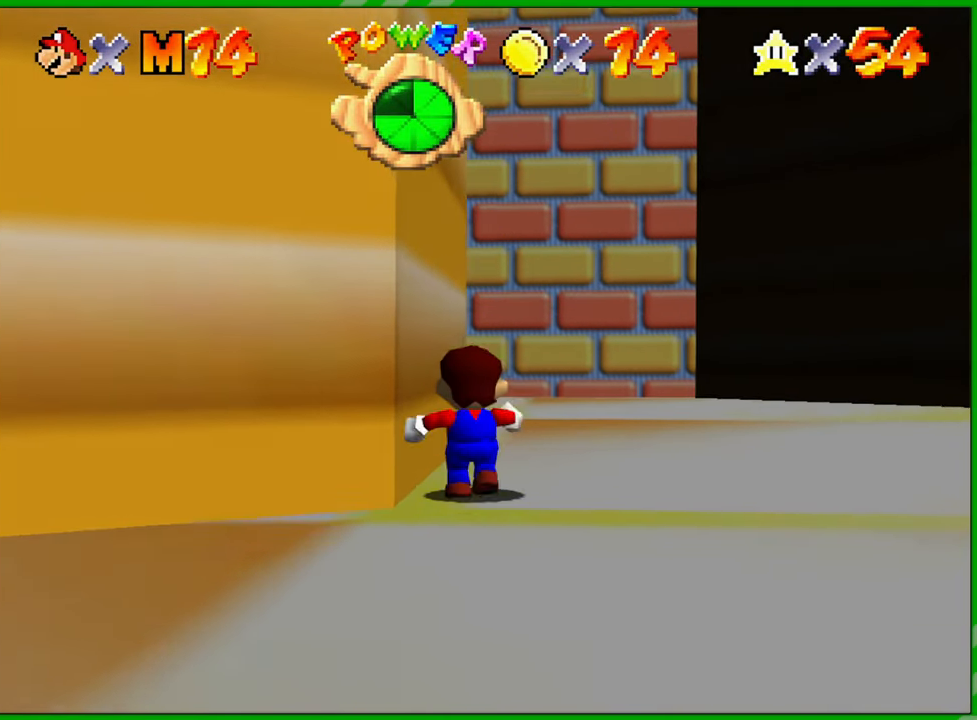
{"buttons": [], "left_stick": "up", "events": [[100, "A", "down"], [233, "A", "up"], [383, "B", "down"], [483, "B", "up"]]}
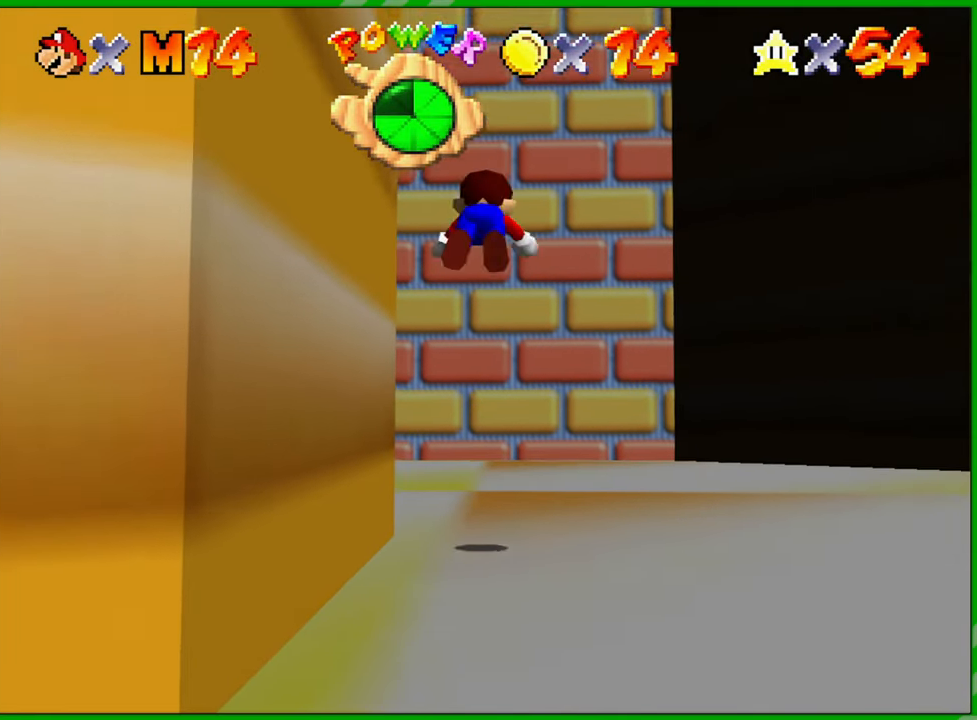
{"buttons": ["A"], "left_stick": "up-left", "events": [[350, "left_stick", "up-left"], [433, "A", "down"]]}
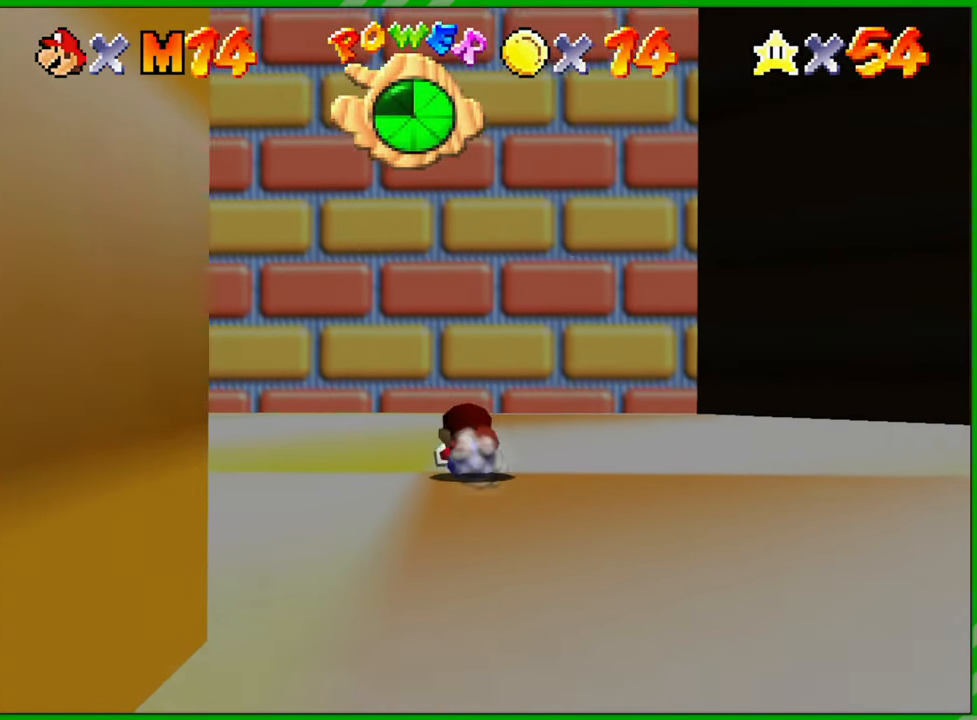
{"buttons": [], "left_stick": "left", "events": [[33, "A", "up"], [83, "left_stick", "left"], [283, "C_RIGHT", "down"], [333, "left_stick", "center"], [417, "C_RIGHT", "up"], [500, "left_stick", "left"]]}
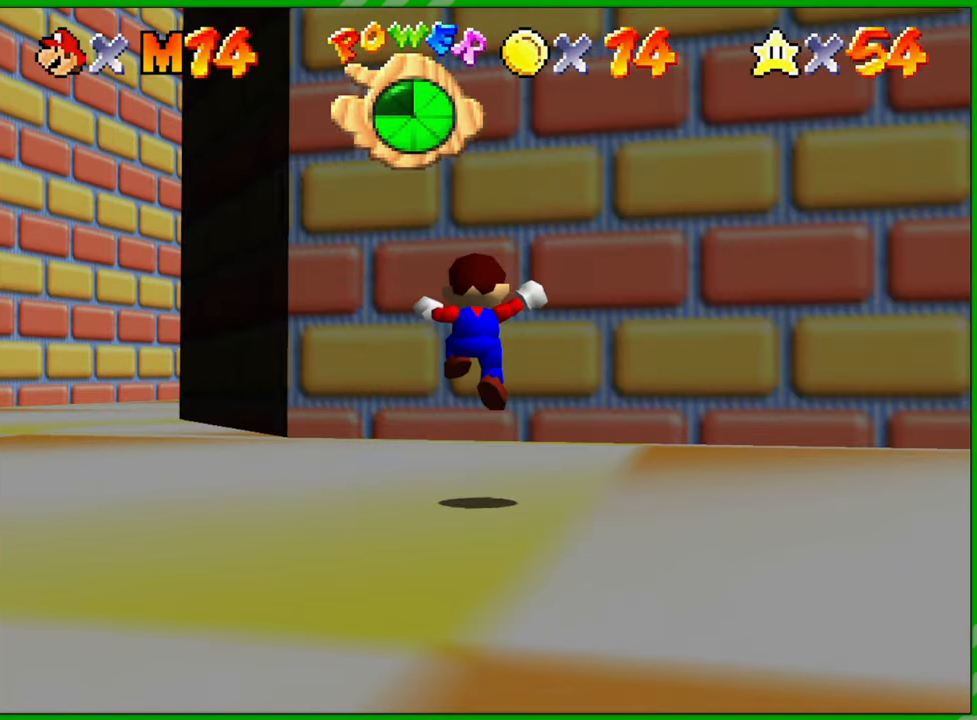
{"buttons": [], "left_stick": "up", "events": [[100, "C_RIGHT", "down"], [250, "C_RIGHT", "up"], [317, "left_stick", "up-left"], [483, "left_stick", "up"]]}
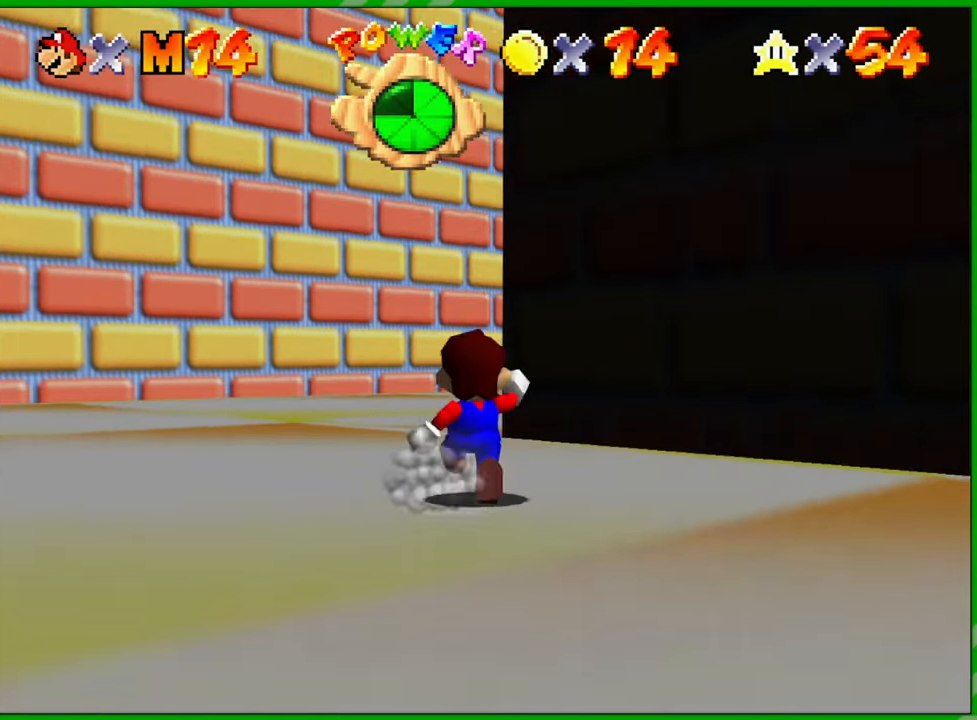
{"buttons": [], "left_stick": "up-right", "events": [[383, "left_stick", "up-right"]]}
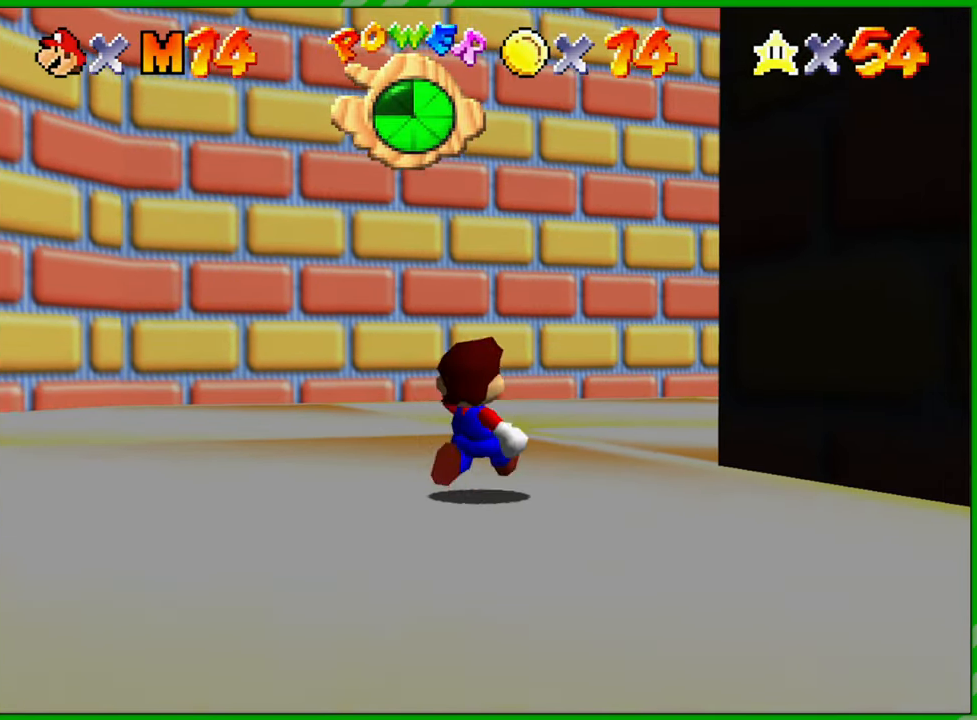
{"buttons": [], "left_stick": "center", "events": [[150, "A", "down"], [250, "A", "up"], [350, "left_stick", "center"]]}
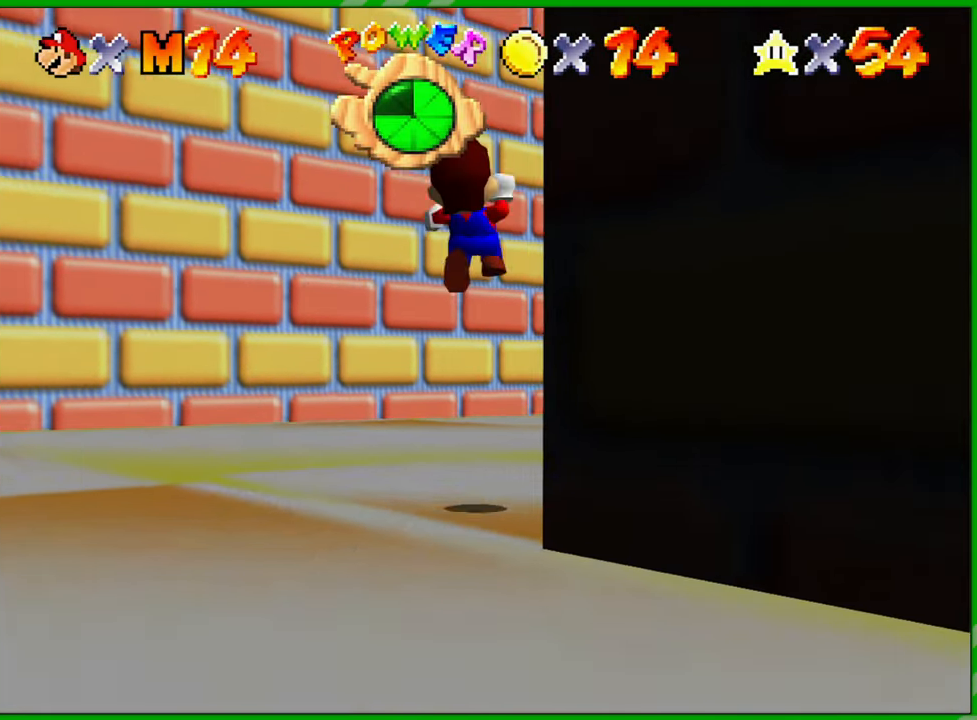
{"buttons": [], "left_stick": "up-right", "events": [[17, "left_stick", "up-right"]]}
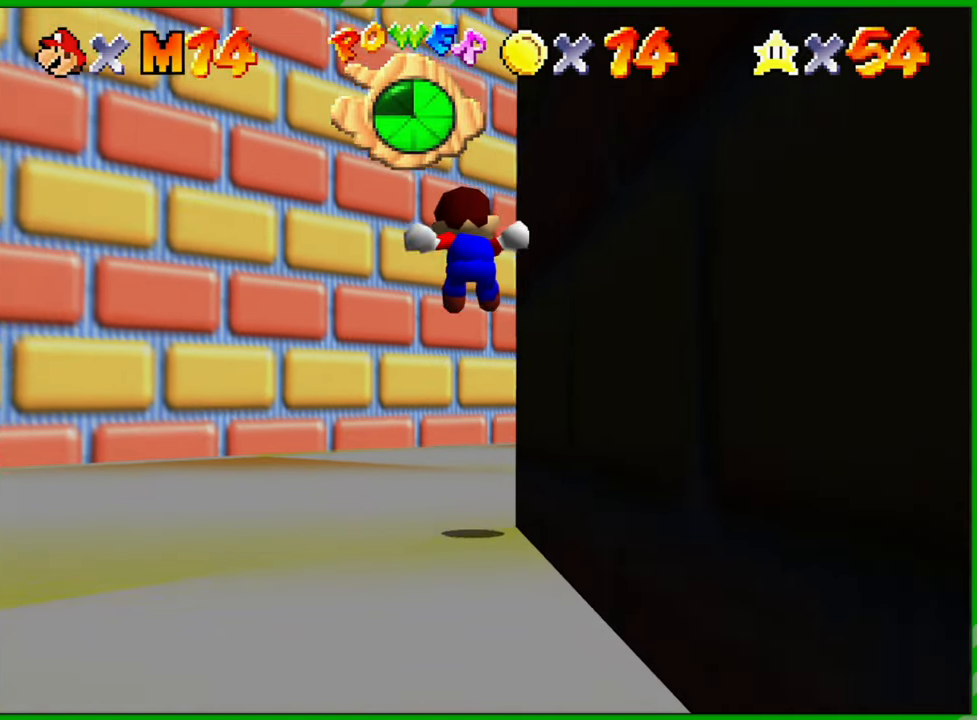
{"buttons": [], "left_stick": "up", "events": [[100, "C_LEFT", "down"], [283, "C_LEFT", "up"], [400, "left_stick", "up"]]}
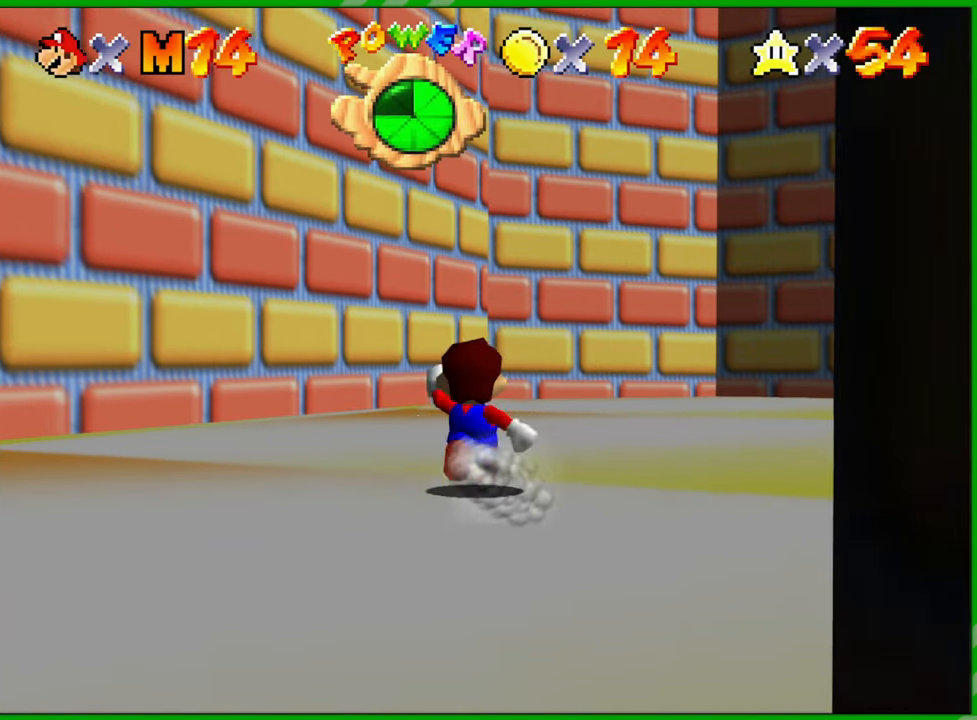
{"buttons": [], "left_stick": "up-right", "events": [[317, "left_stick", "up-right"]]}
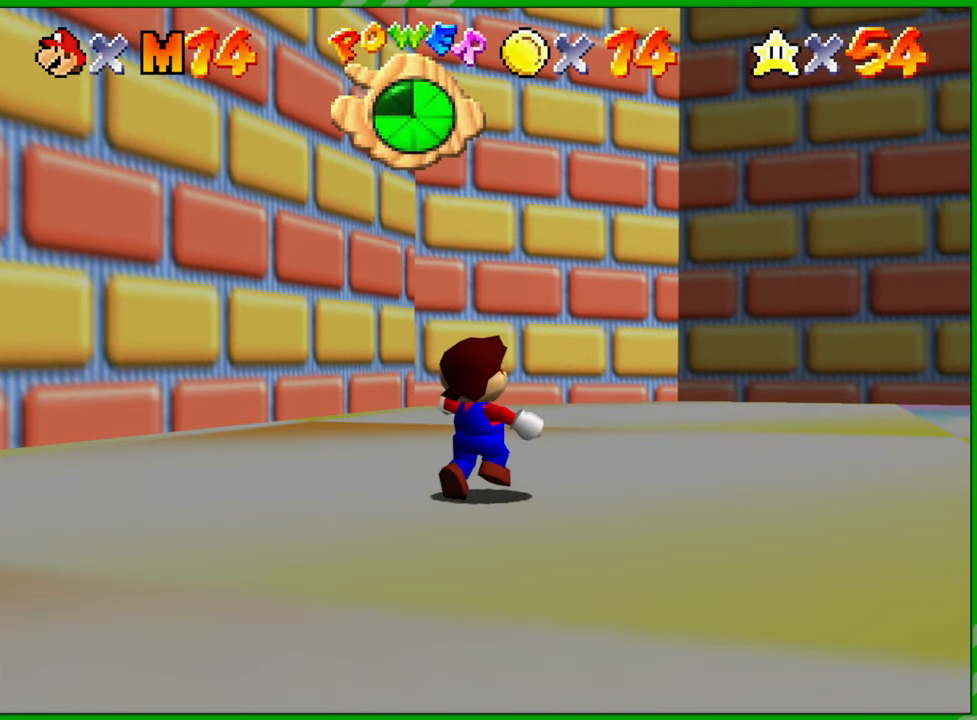
{"buttons": [], "left_stick": "up-right", "events": []}
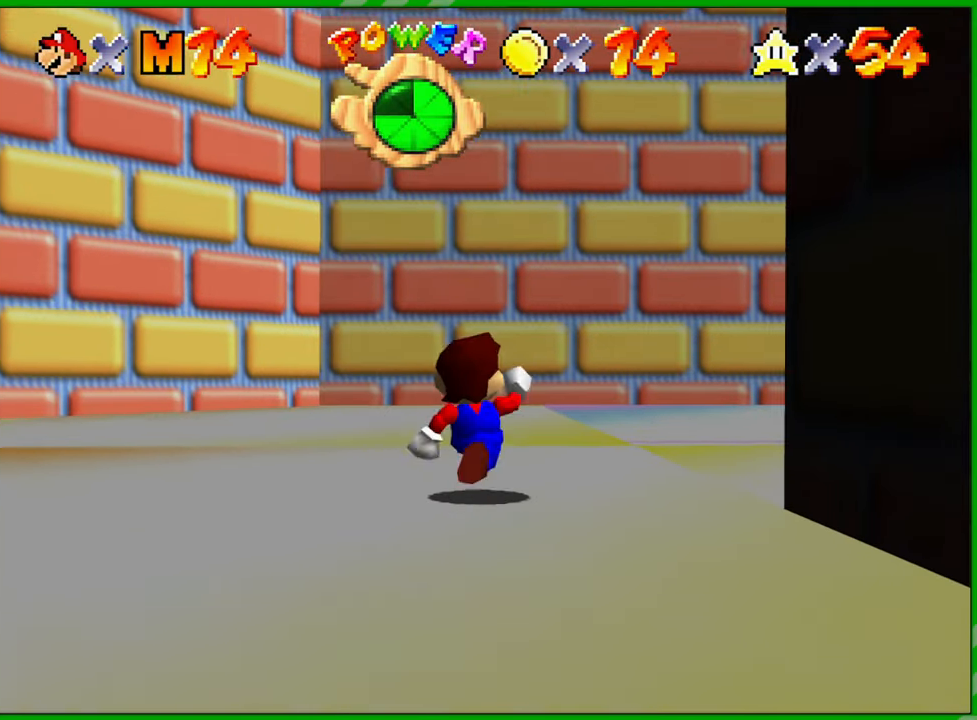
{"buttons": [], "left_stick": "up-right", "events": [[17, "left_stick", "up"], [400, "left_stick", "up-right"]]}
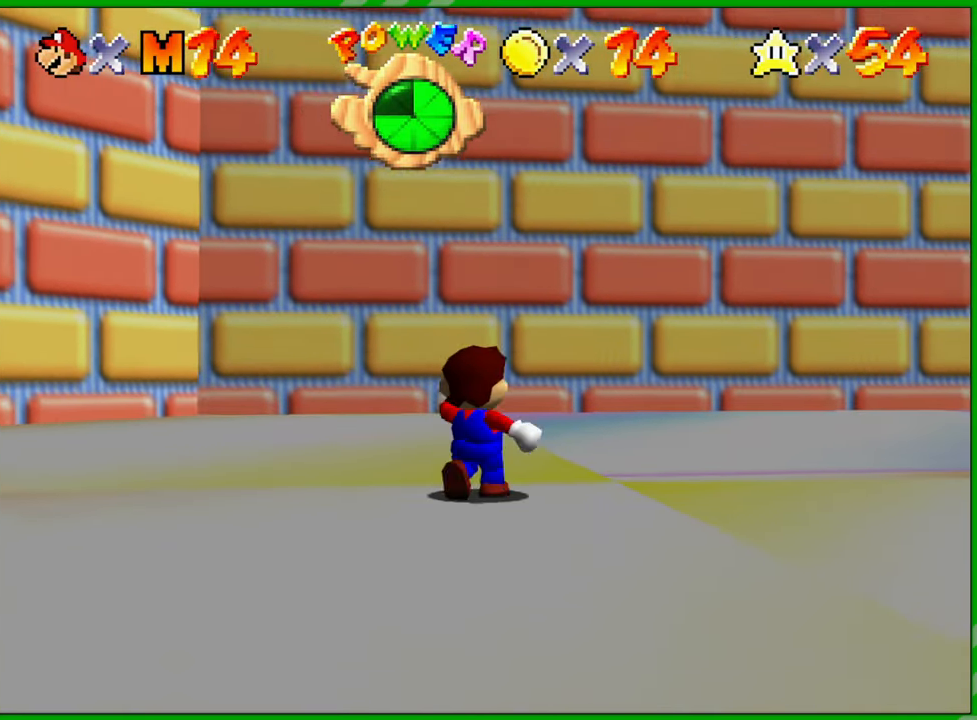
{"buttons": [], "left_stick": "up-right", "events": []}
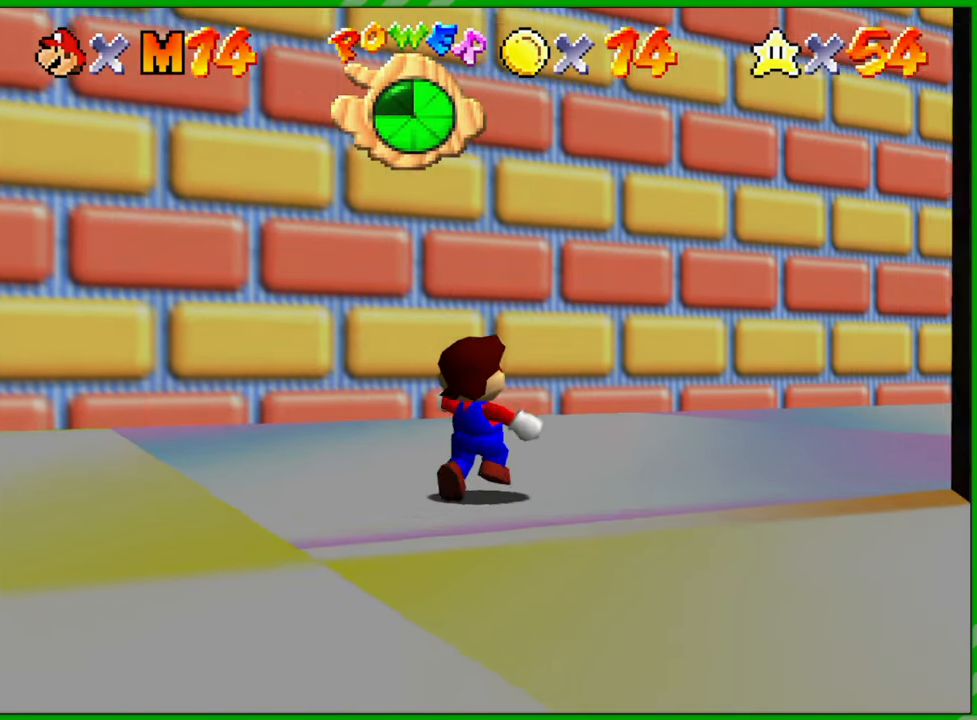
{"buttons": ["A"], "left_stick": "up-right", "events": [[417, "A", "down"]]}
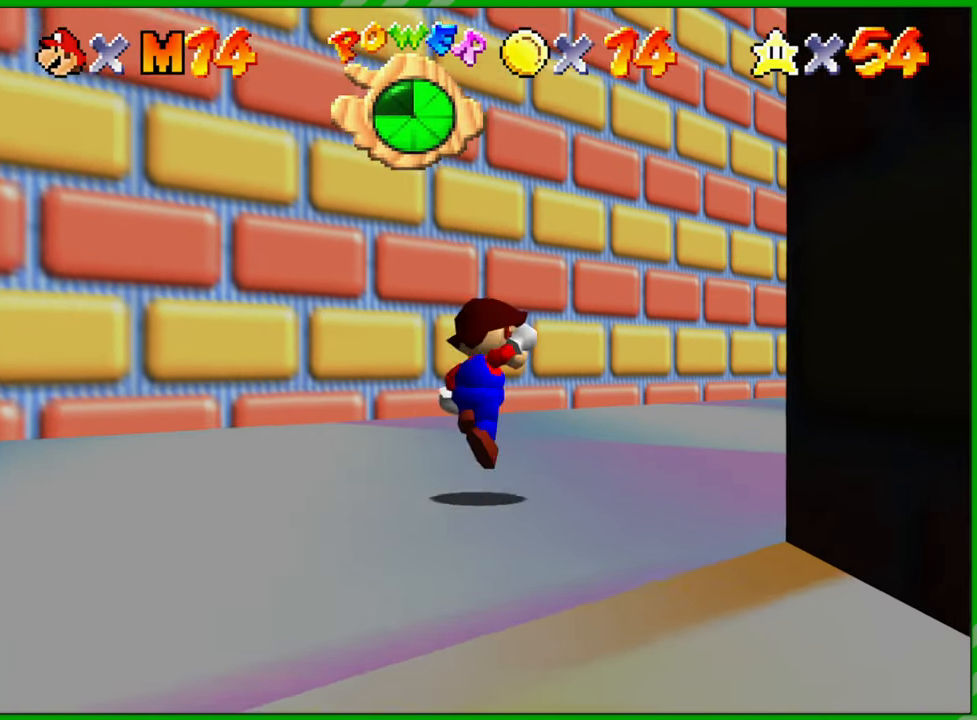
{"buttons": [], "left_stick": "up-right", "events": [[50, "A", "up"], [167, "B", "down"], [267, "B", "up"]]}
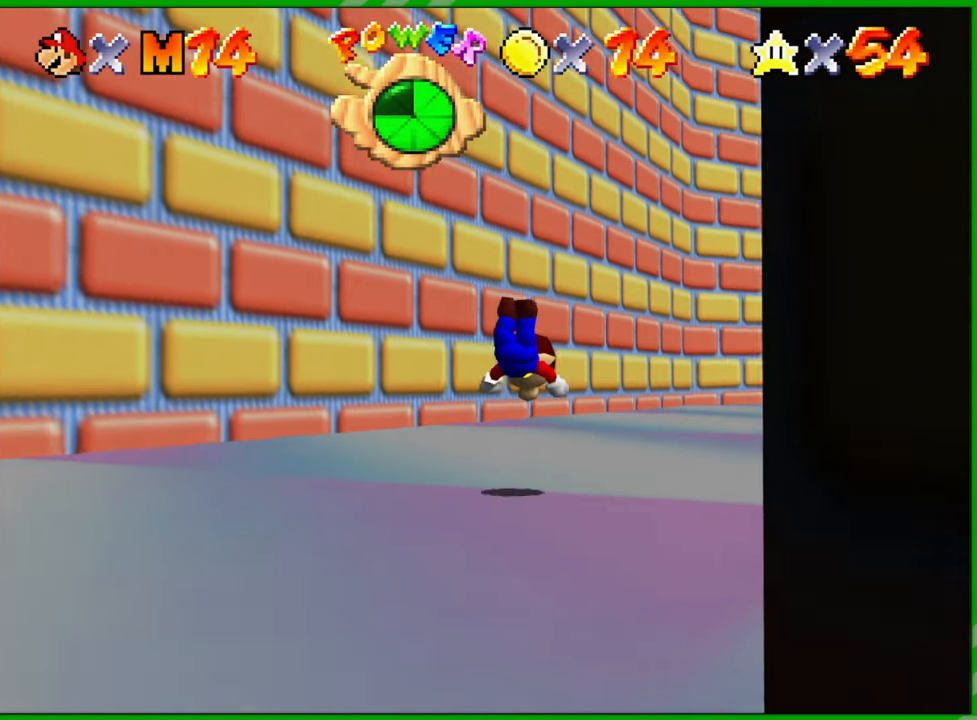
{"buttons": [], "left_stick": "up-right", "events": [[200, "A", "down"], [300, "A", "up"], [383, "A", "down"], [450, "A", "up"]]}
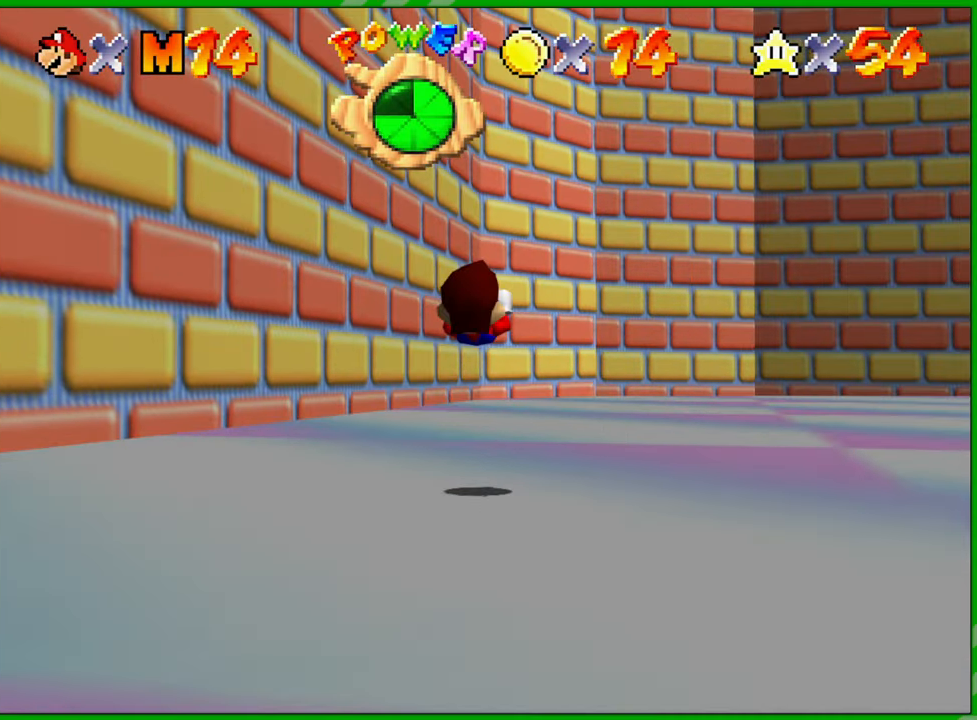
{"buttons": [], "left_stick": "up-right", "events": []}
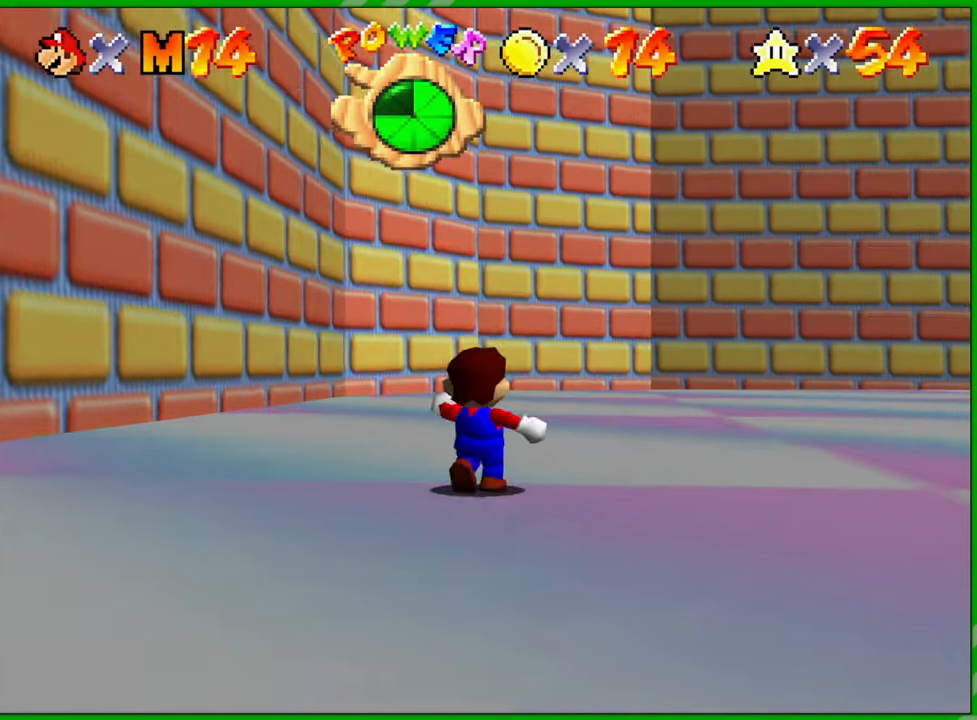
{"buttons": [], "left_stick": "up", "events": [[100, "C_LEFT", "down"], [250, "C_LEFT", "up"], [467, "left_stick", "up"]]}
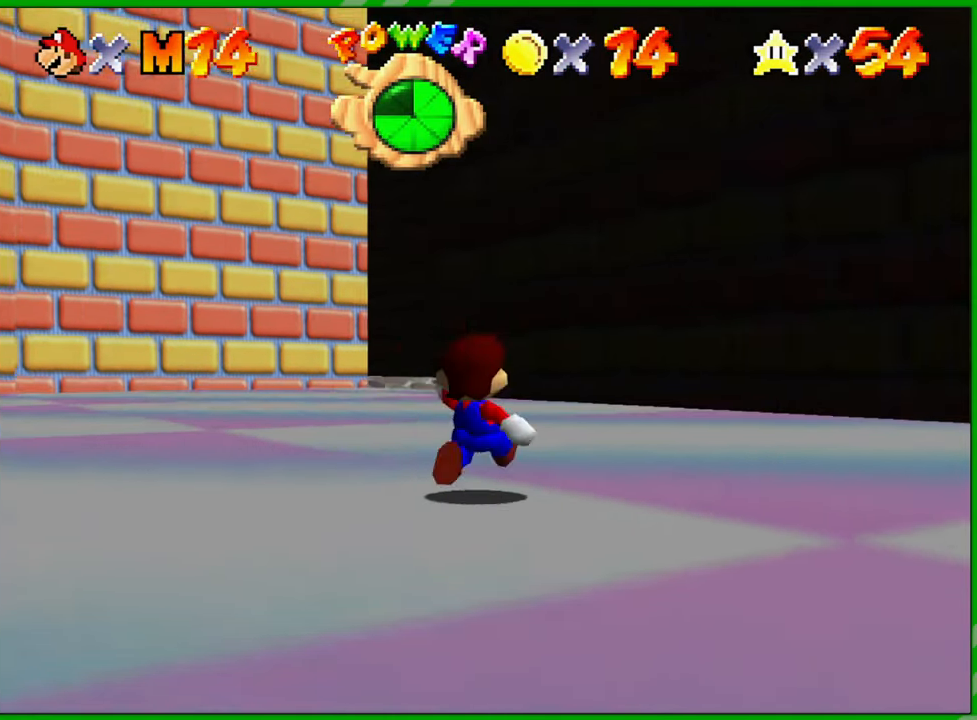
{"buttons": [], "left_stick": "up", "events": []}
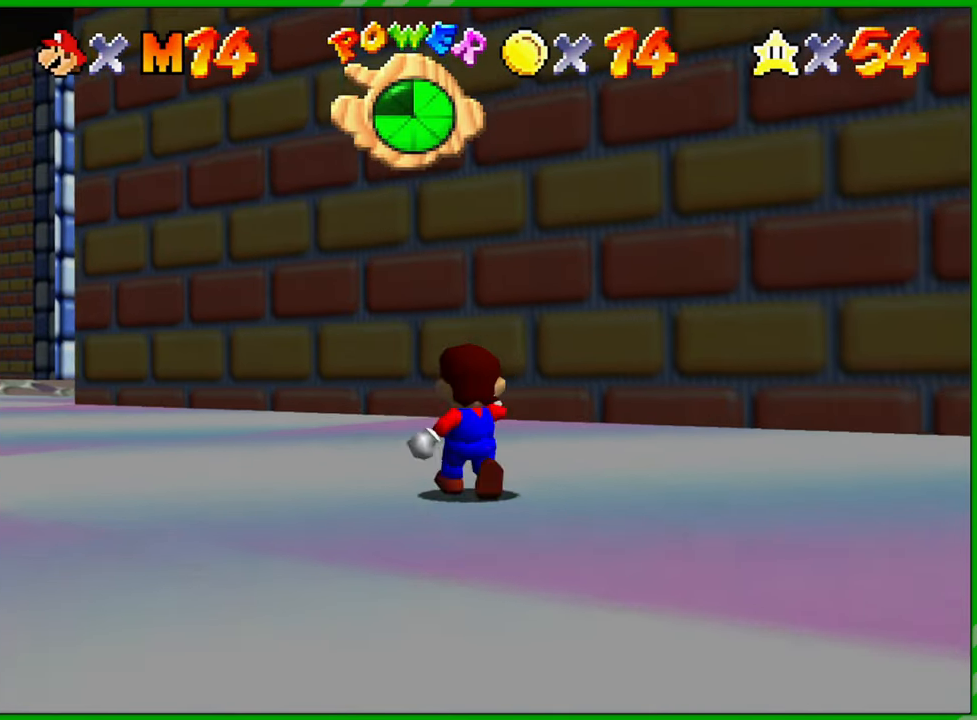
{"buttons": [], "left_stick": "up-left", "events": [[17, "left_stick", "up-left"]]}
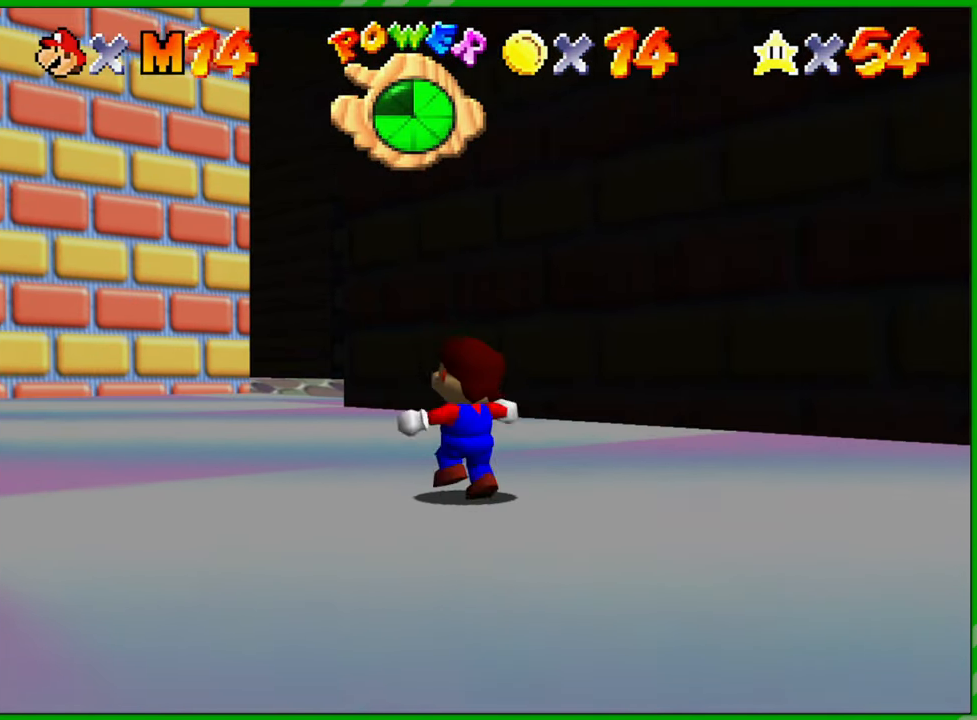
{"buttons": [], "left_stick": "up", "events": [[83, "A", "down"], [100, "left_stick", "up"], [250, "A", "up"], [333, "B", "down"], [433, "B", "up"]]}
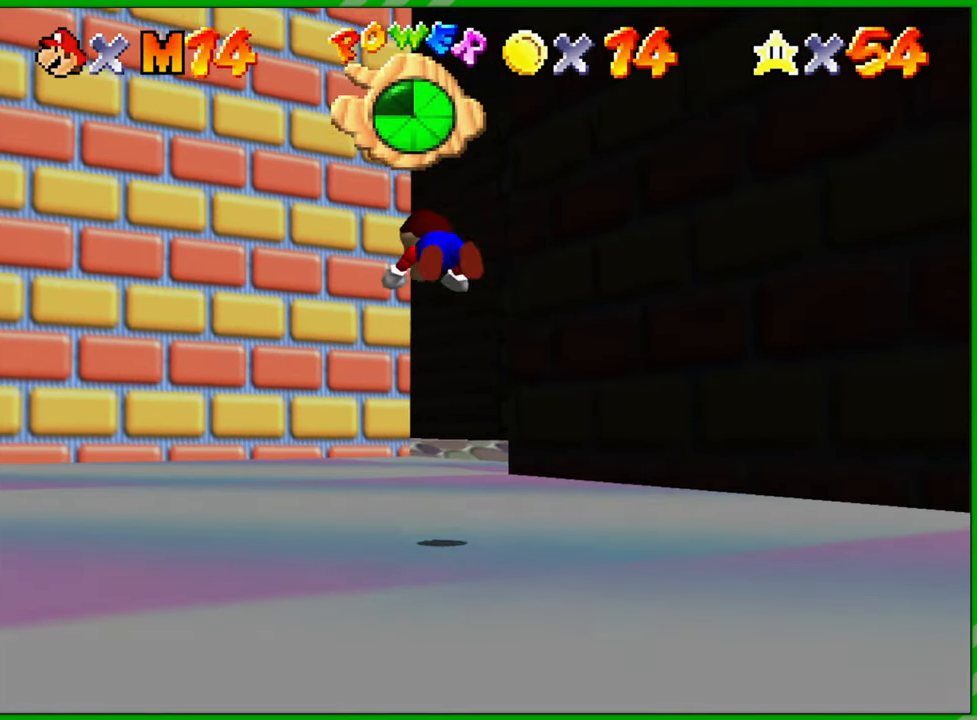
{"buttons": ["A"], "left_stick": "up-right", "events": [[483, "A", "down"], [500, "left_stick", "up-right"]]}
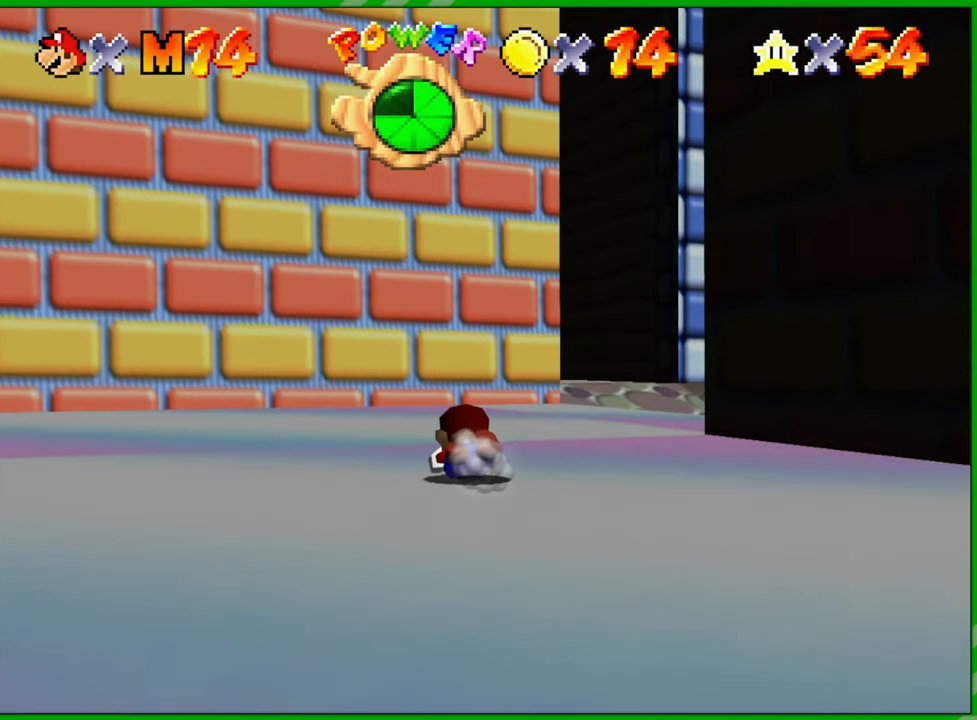
{"buttons": [], "left_stick": "up-right", "events": [[150, "A", "up"]]}
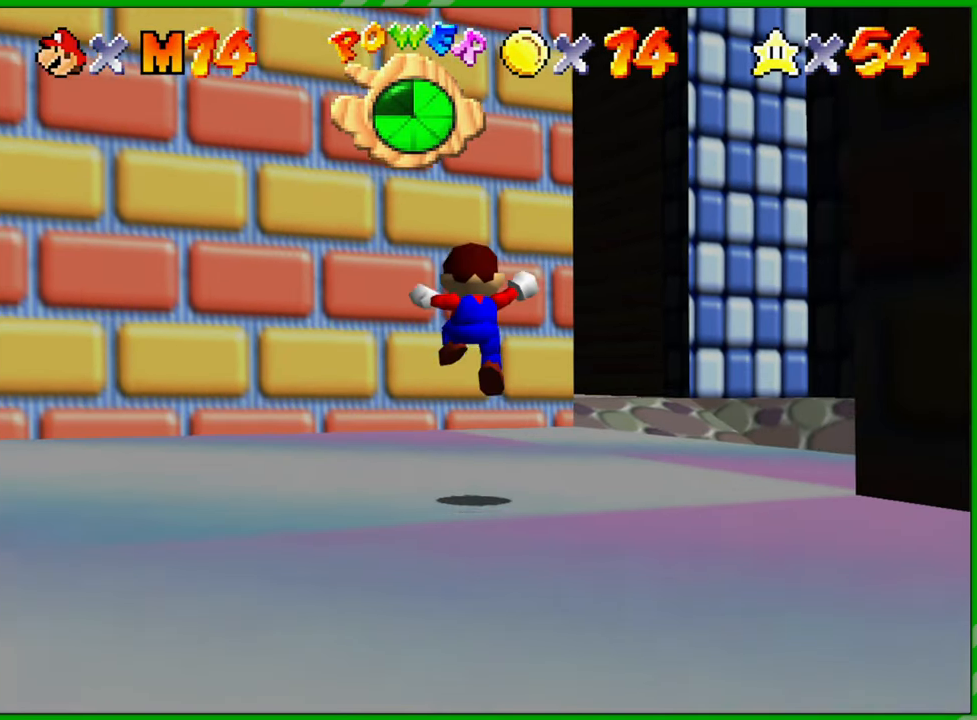
{"buttons": [], "left_stick": "up-right", "events": []}
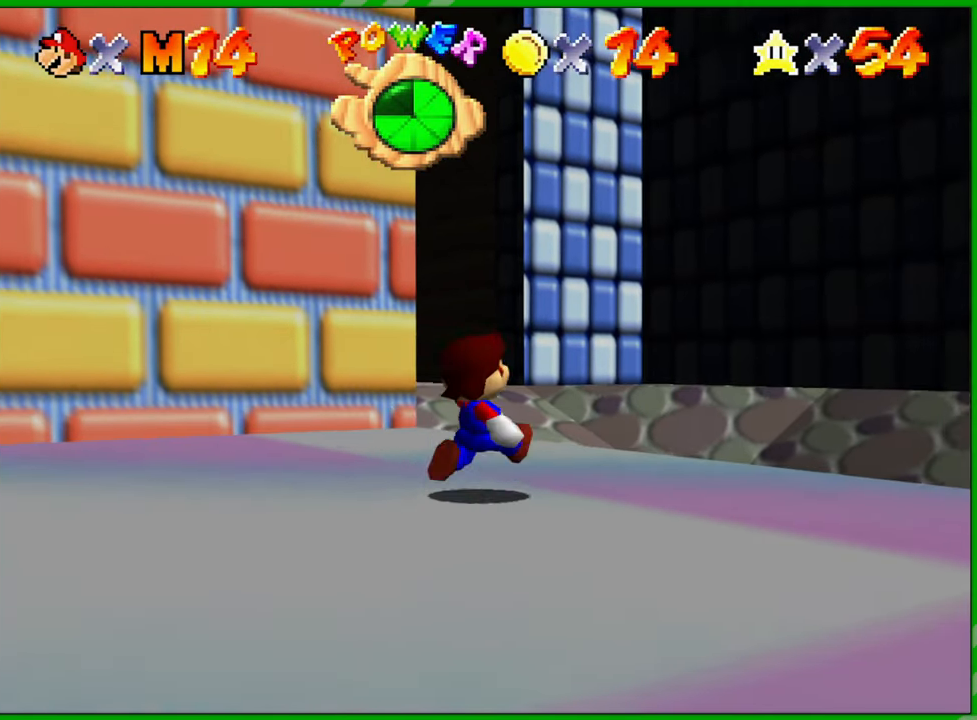
{"buttons": [], "left_stick": "up-right", "events": [[267, "A", "down"], [450, "A", "up"]]}
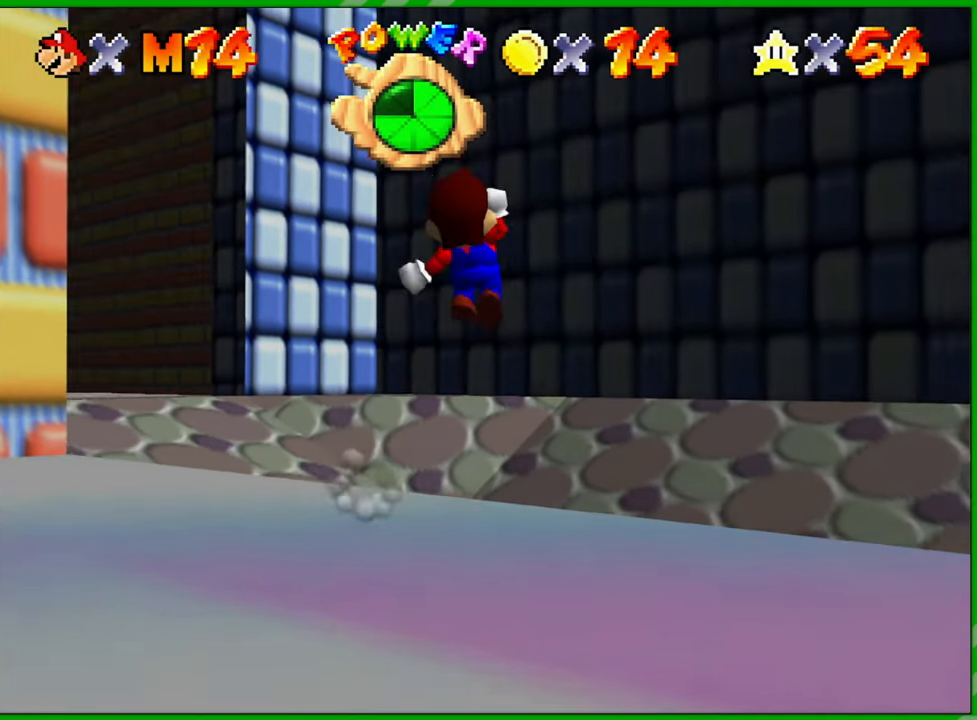
{"buttons": [], "left_stick": "up-right", "events": []}